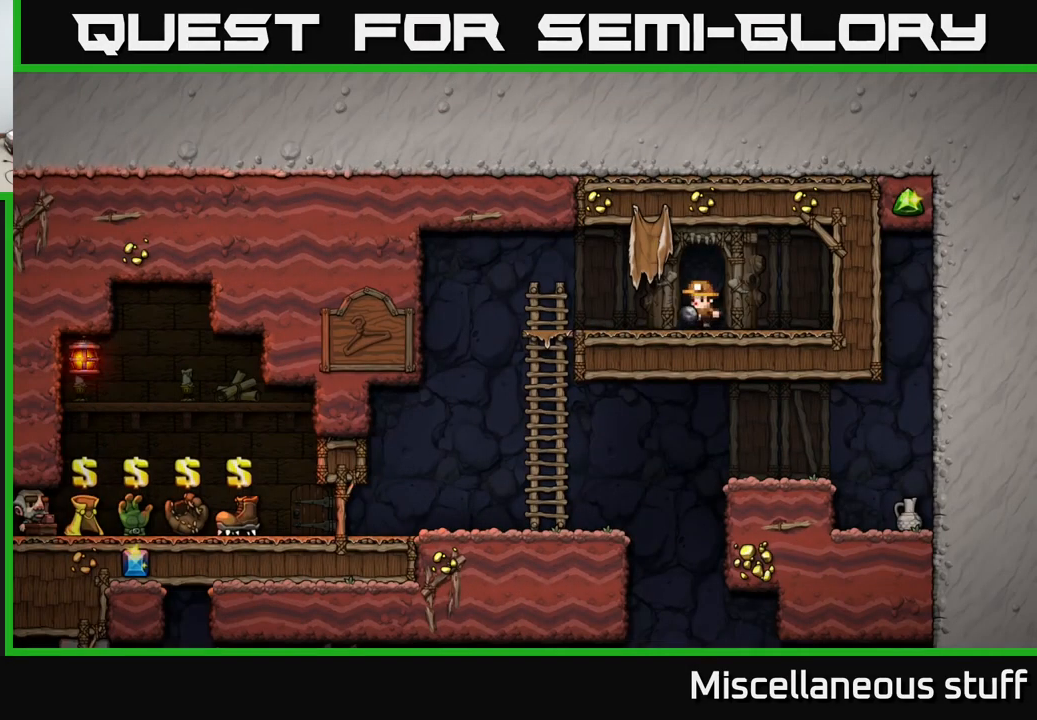
Gameplay with a controller (Xbox layout); each line is a JSON object with the inputs held at the frame after it. "events" lists button and stick changes between this image and that frame as [ms after this image, input, new state], when the widget could be followed in between. Not read: right_stick.
{"buttons": [], "left_stick": "center", "events": [[483, "DPAD_LEFT", "up"]]}
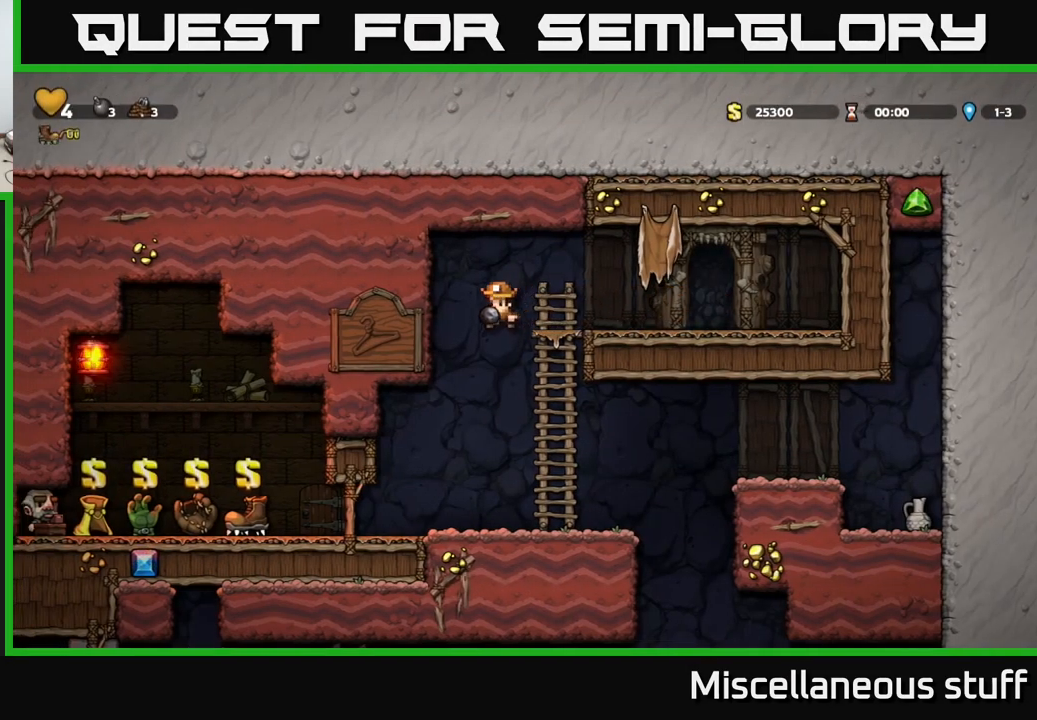
{"buttons": ["DPAD_DOWN"], "left_stick": "center", "events": [[450, "DPAD_DOWN", "down"]]}
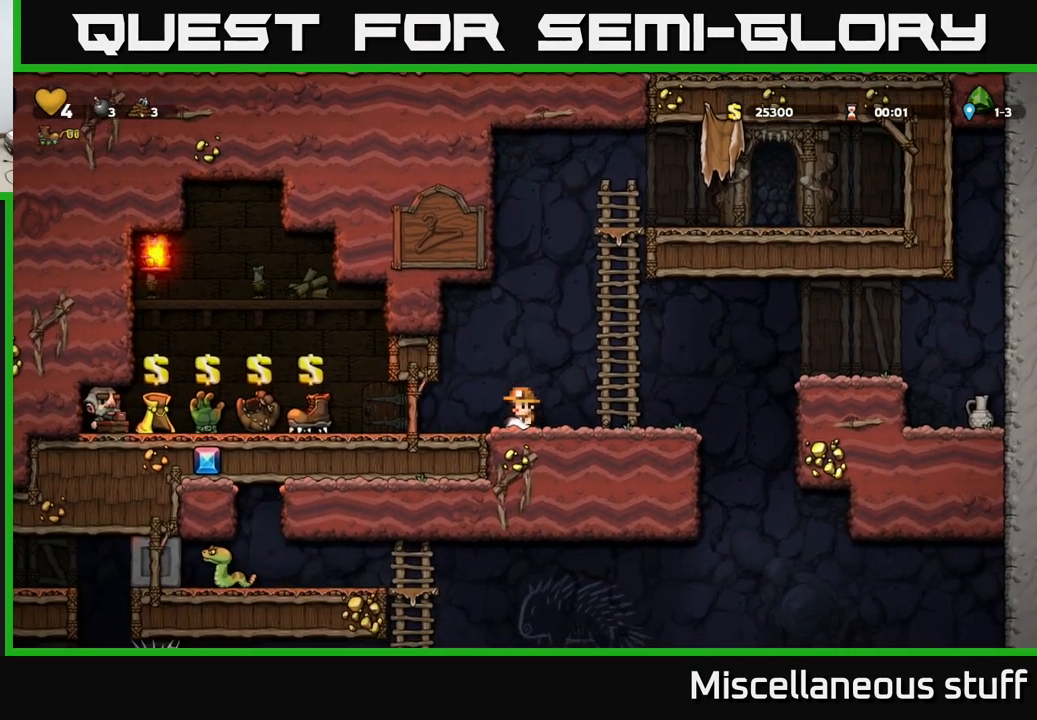
{"buttons": ["DPAD_LEFT"], "left_stick": "center", "events": [[50, "X", "down"], [117, "X", "up"], [133, "DPAD_DOWN", "up"], [167, "DPAD_LEFT", "down"]]}
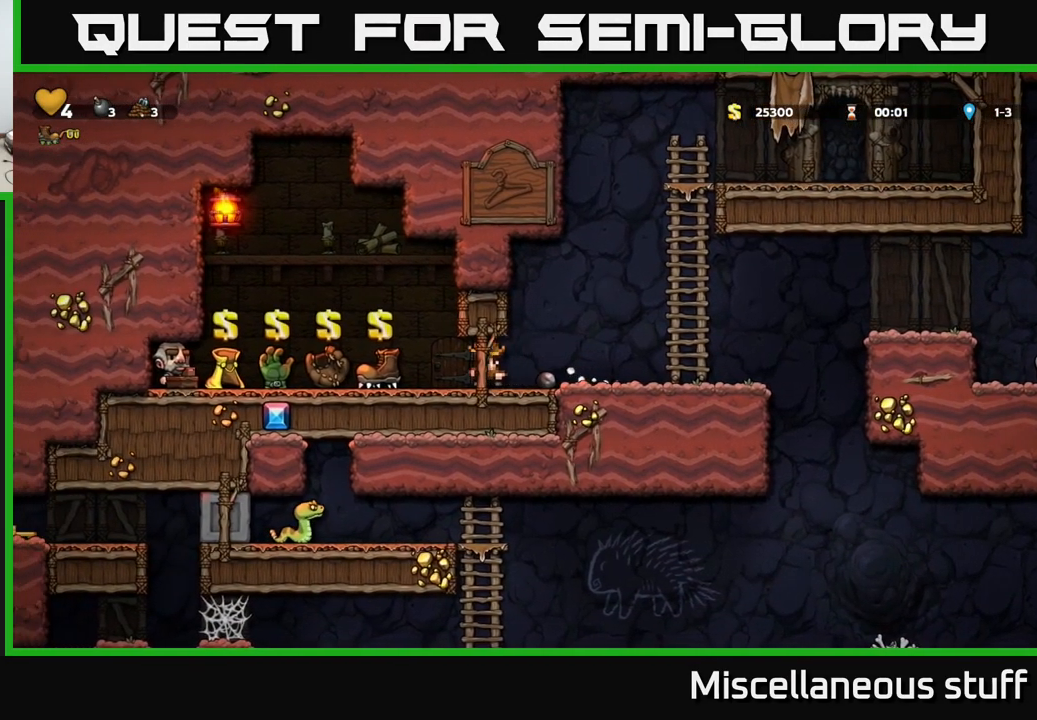
{"buttons": ["L2"], "left_stick": "center", "events": [[100, "DPAD_LEFT", "up"], [433, "L2", "down"]]}
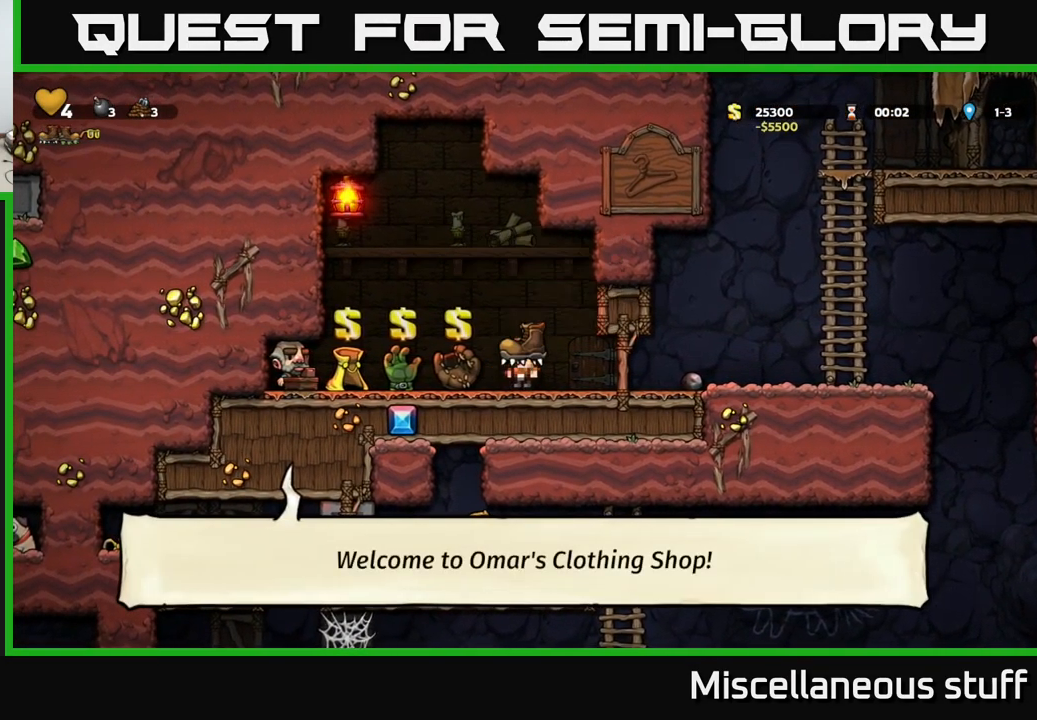
{"buttons": [], "left_stick": "center", "events": [[17, "L2", "up"], [33, "DPAD_LEFT", "down"], [250, "DPAD_LEFT", "up"]]}
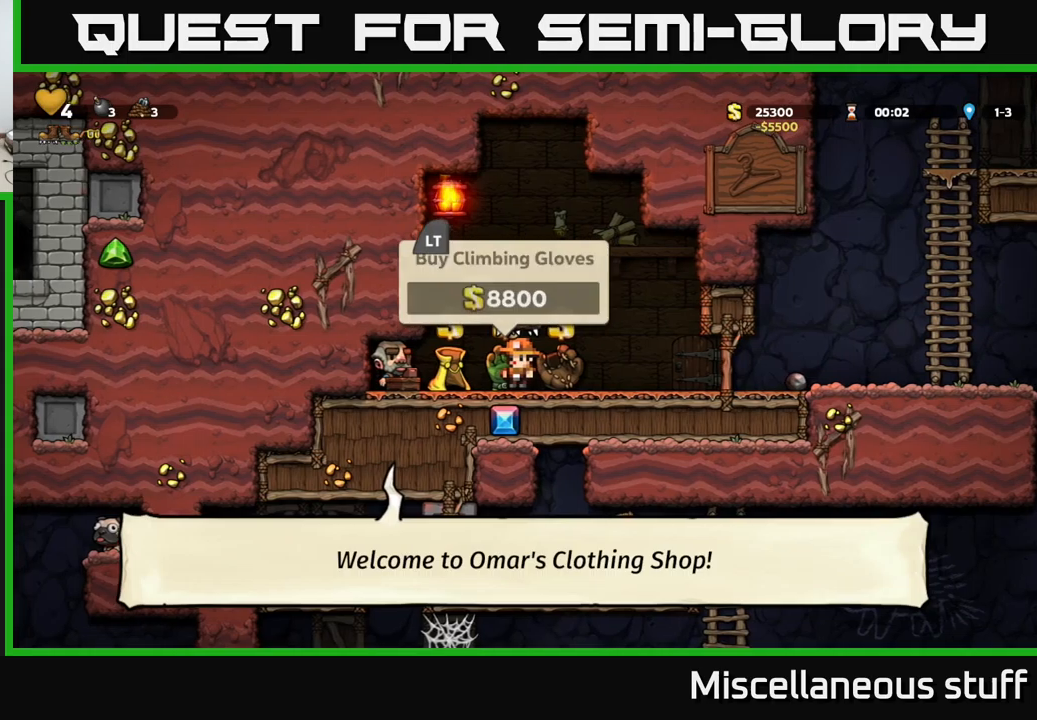
{"buttons": ["DPAD_UP", "DPAD_RIGHT"], "left_stick": "center", "events": [[84, "DPAD_LEFT", "down"], [150, "DPAD_LEFT", "up"], [367, "L2", "down"], [450, "DPAD_RIGHT", "down"], [450, "L2", "up"], [484, "DPAD_UP", "down"]]}
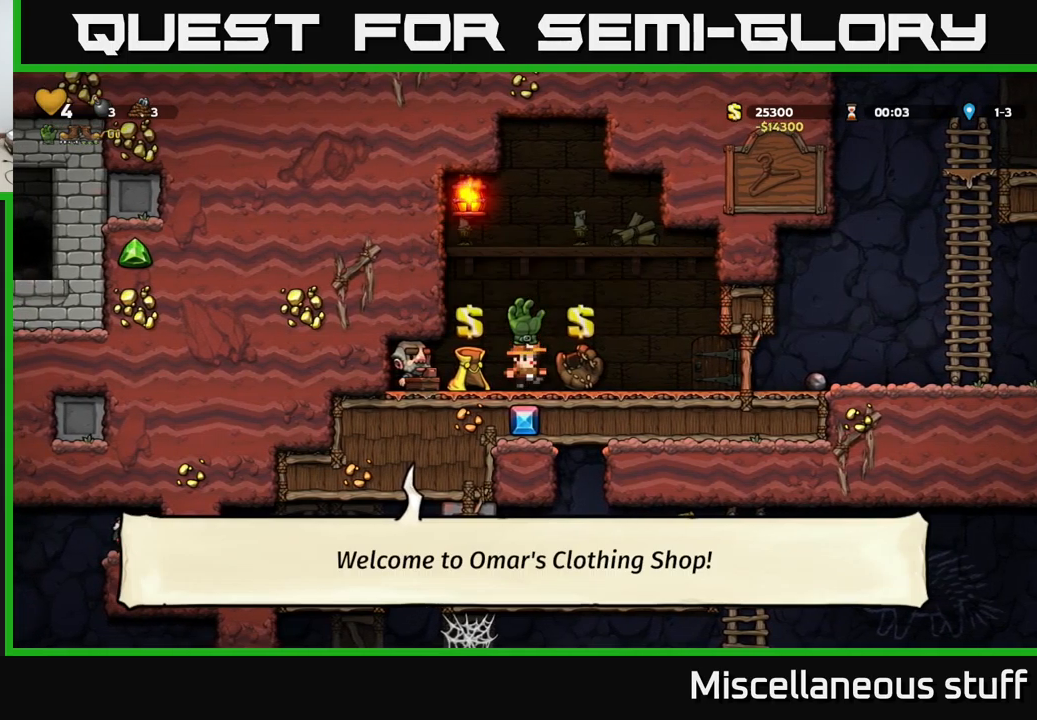
{"buttons": ["DPAD_RIGHT"], "left_stick": "center", "events": [[167, "DPAD_UP", "up"]]}
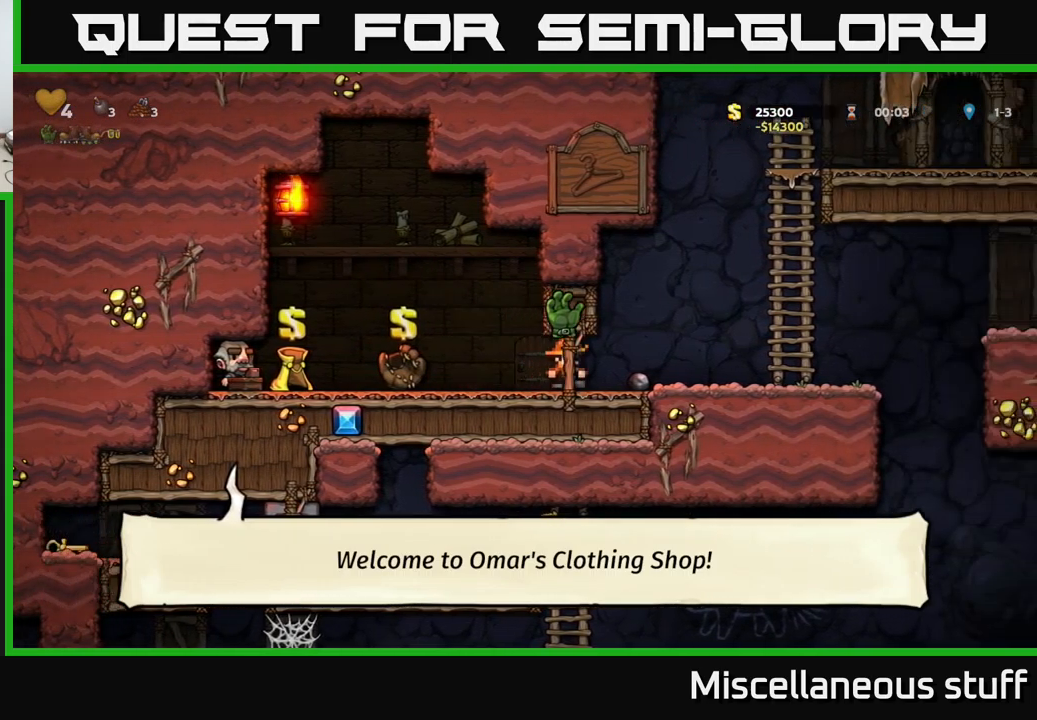
{"buttons": ["DPAD_RIGHT"], "left_stick": "center", "events": [[100, "DPAD_DOWN", "down"], [100, "DPAD_RIGHT", "up"], [184, "X", "down"], [234, "DPAD_DOWN", "up"], [234, "DPAD_RIGHT", "down"], [234, "X", "up"]]}
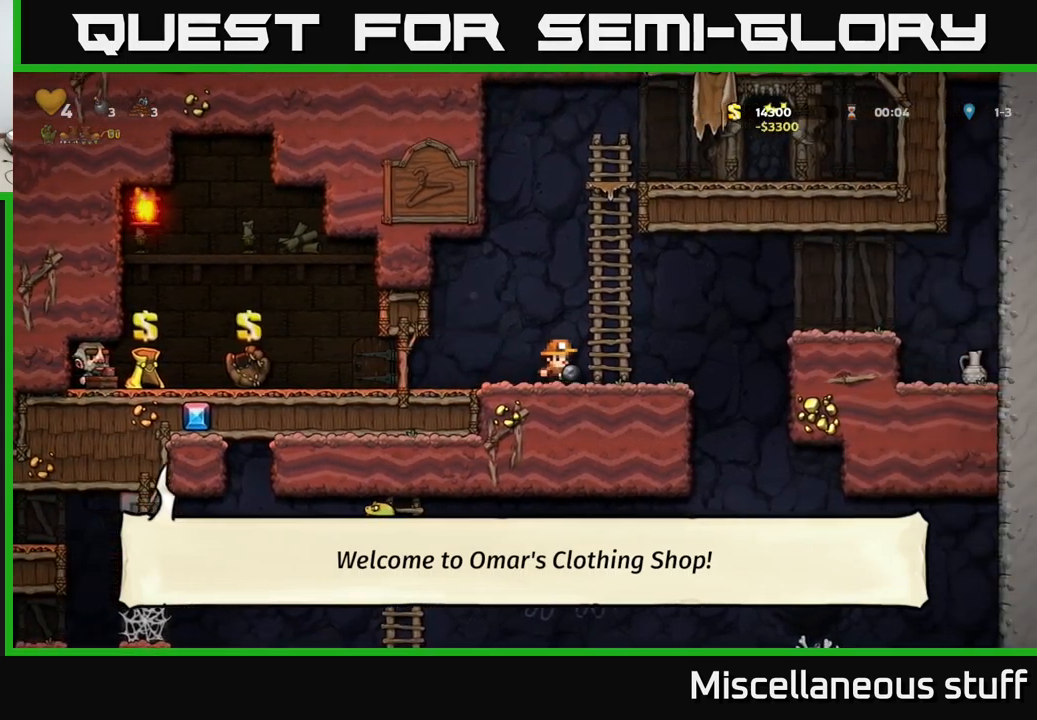
{"buttons": ["DPAD_RIGHT"], "left_stick": "center", "events": [[150, "A", "down"], [350, "A", "up"]]}
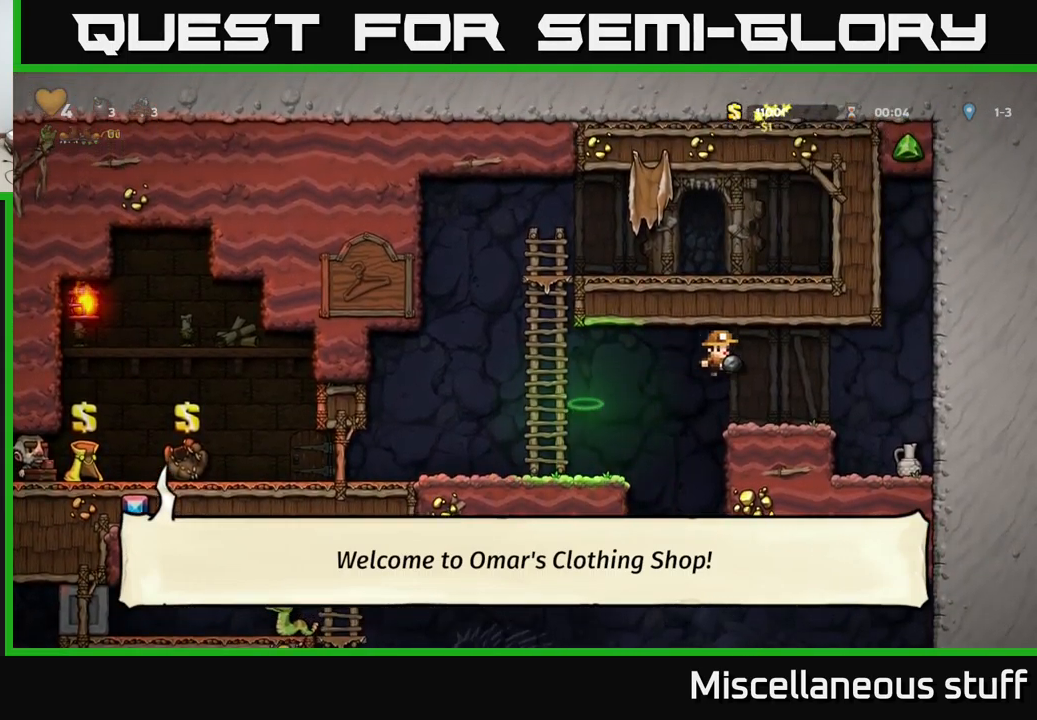
{"buttons": [], "left_stick": "center", "events": [[267, "DPAD_RIGHT", "up"]]}
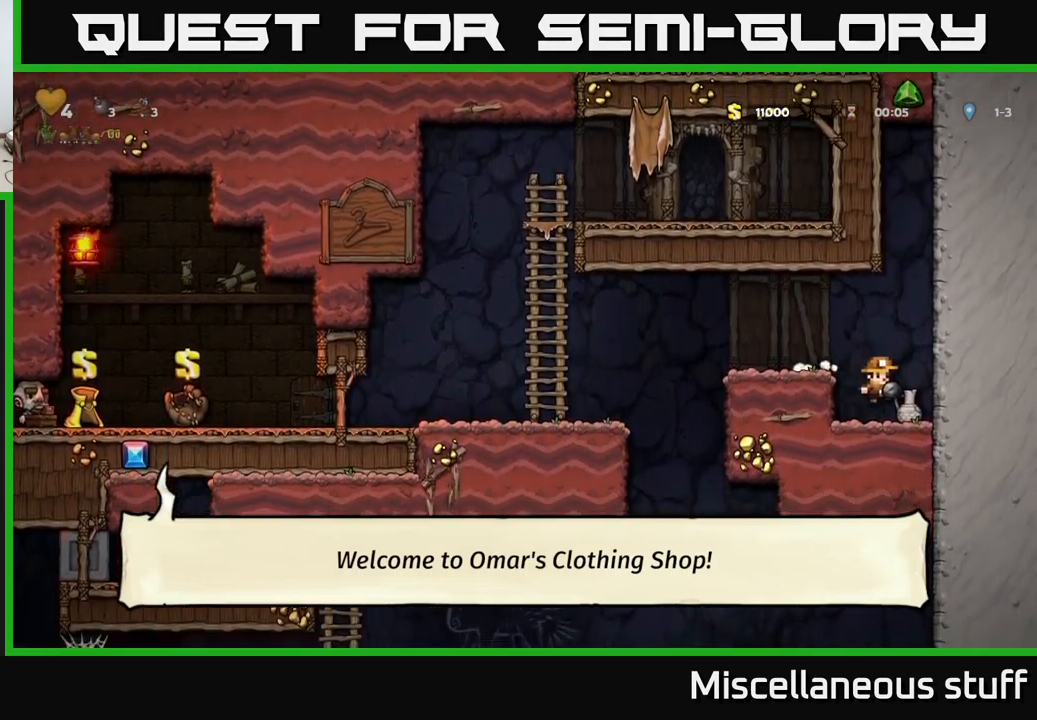
{"buttons": [], "left_stick": "center", "events": [[234, "DPAD_LEFT", "down"], [400, "DPAD_LEFT", "up"], [450, "DPAD_RIGHT", "down"], [484, "DPAD_RIGHT", "up"]]}
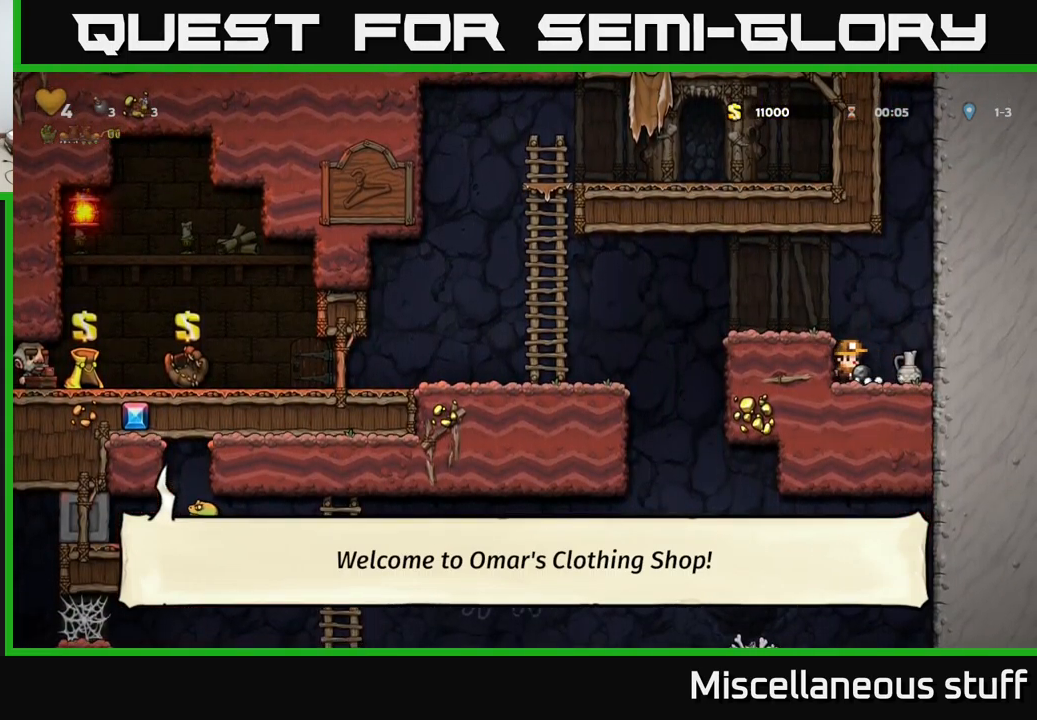
{"buttons": ["DPAD_LEFT"], "left_stick": "center", "events": [[84, "A", "down"], [300, "A", "up"], [400, "DPAD_LEFT", "down"]]}
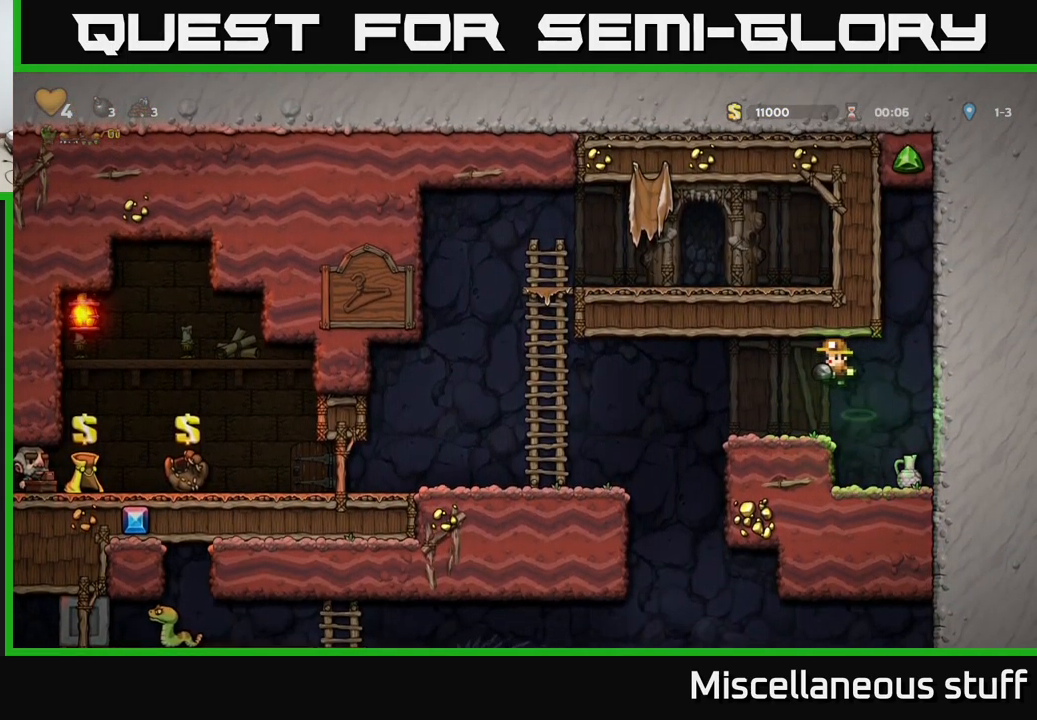
{"buttons": ["DPAD_DOWN"], "left_stick": "center", "events": [[17, "DPAD_LEFT", "up"], [100, "DPAD_RIGHT", "down"], [184, "DPAD_RIGHT", "up"], [367, "A", "down"], [367, "DPAD_DOWN", "down"], [450, "A", "up"]]}
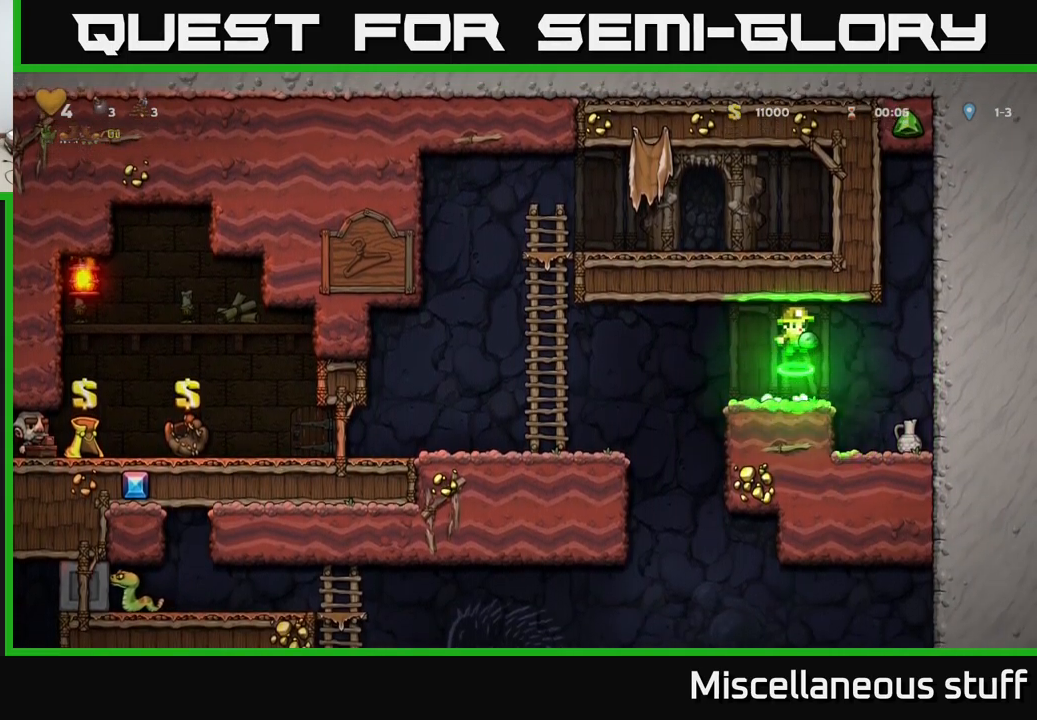
{"buttons": ["DPAD_RIGHT"], "left_stick": "center", "events": [[50, "X", "down"], [150, "X", "up"], [217, "DPAD_DOWN", "up"], [450, "DPAD_RIGHT", "down"]]}
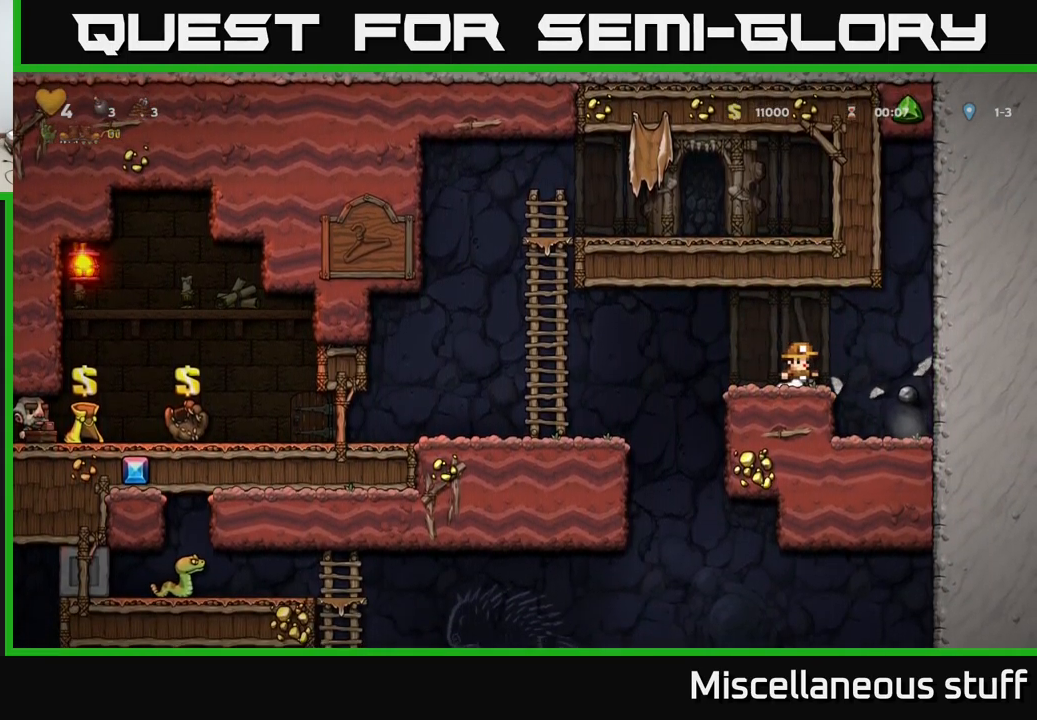
{"buttons": ["DPAD_LEFT"], "left_stick": "center", "events": [[200, "DPAD_RIGHT", "up"], [484, "DPAD_LEFT", "down"]]}
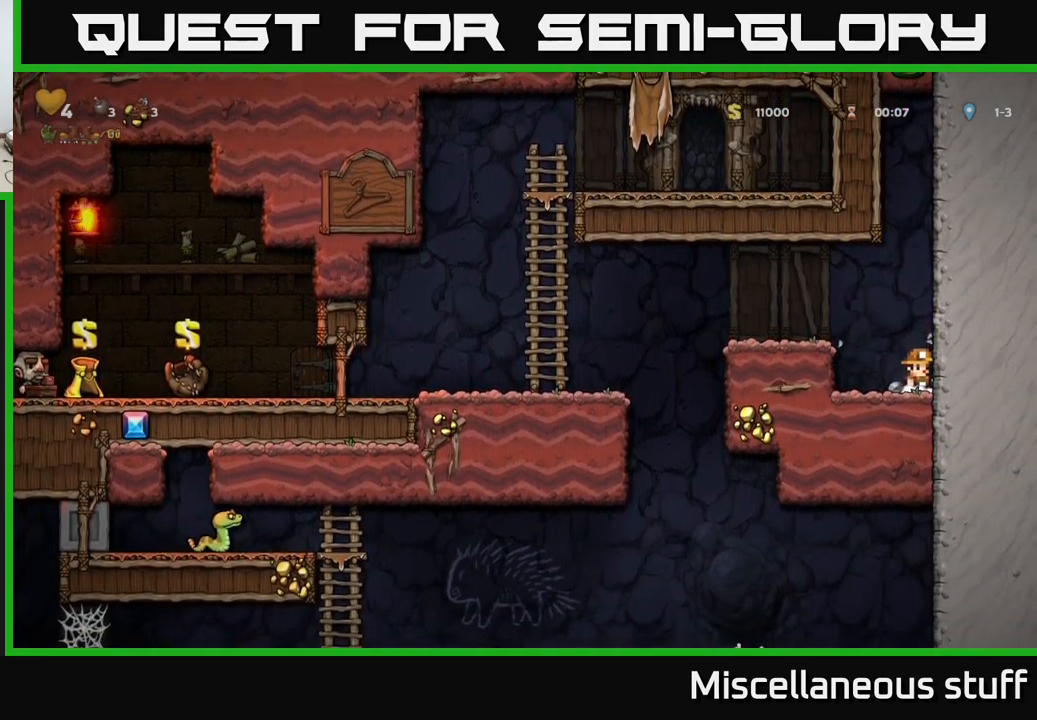
{"buttons": ["A", "DPAD_LEFT"], "left_stick": "center", "events": [[84, "DPAD_DOWN", "down"], [101, "DPAD_LEFT", "up"], [117, "X", "down"], [134, "DPAD_RIGHT", "down"], [201, "DPAD_RIGHT", "up"], [201, "X", "up"], [234, "DPAD_DOWN", "up"], [251, "DPAD_LEFT", "down"], [267, "A", "down"]]}
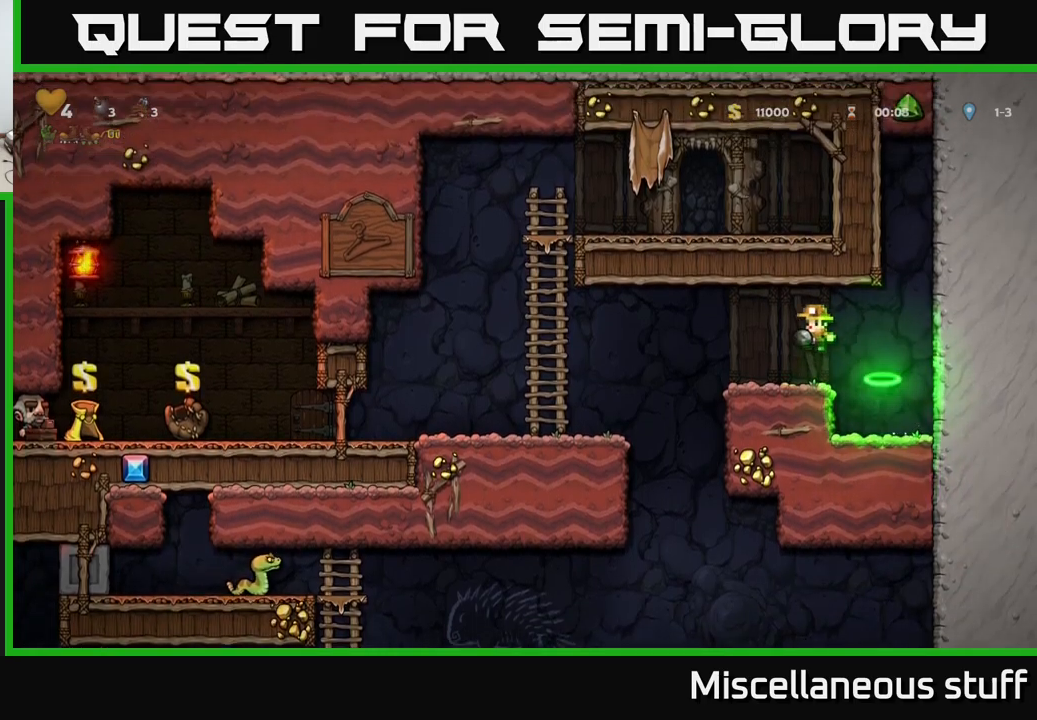
{"buttons": ["DPAD_RIGHT"], "left_stick": "center", "events": [[50, "A", "up"], [450, "DPAD_LEFT", "up"], [500, "DPAD_RIGHT", "down"]]}
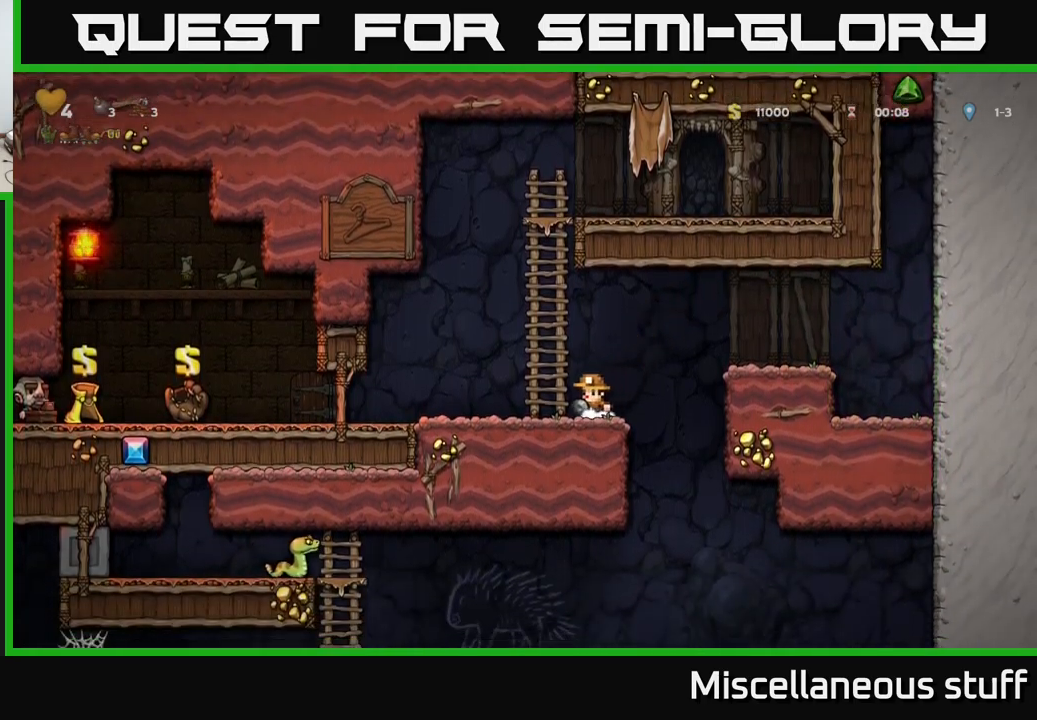
{"buttons": ["DPAD_LEFT"], "left_stick": "center", "events": [[283, "DPAD_RIGHT", "up"], [317, "DPAD_LEFT", "down"]]}
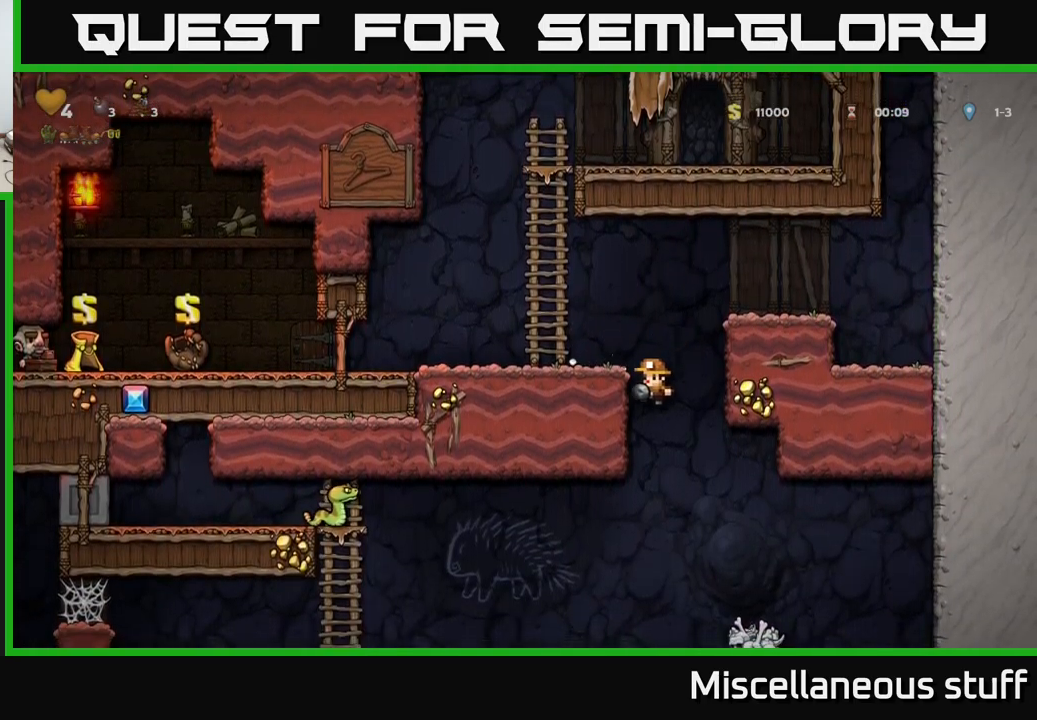
{"buttons": ["DPAD_RIGHT"], "left_stick": "center", "events": [[217, "DPAD_LEFT", "up"], [267, "DPAD_DOWN", "down"], [333, "A", "down"], [450, "A", "up"], [483, "DPAD_DOWN", "up"], [483, "DPAD_RIGHT", "down"]]}
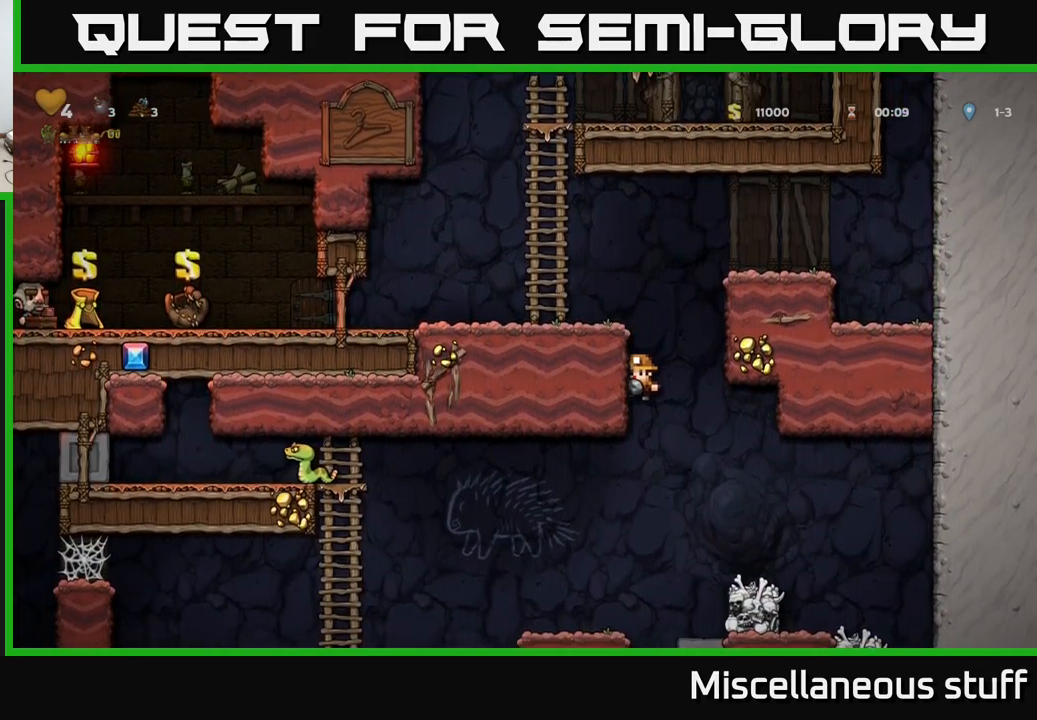
{"buttons": ["DPAD_LEFT"], "left_stick": "center", "events": [[217, "DPAD_RIGHT", "up"], [383, "A", "down"], [400, "DPAD_LEFT", "down"], [467, "A", "up"]]}
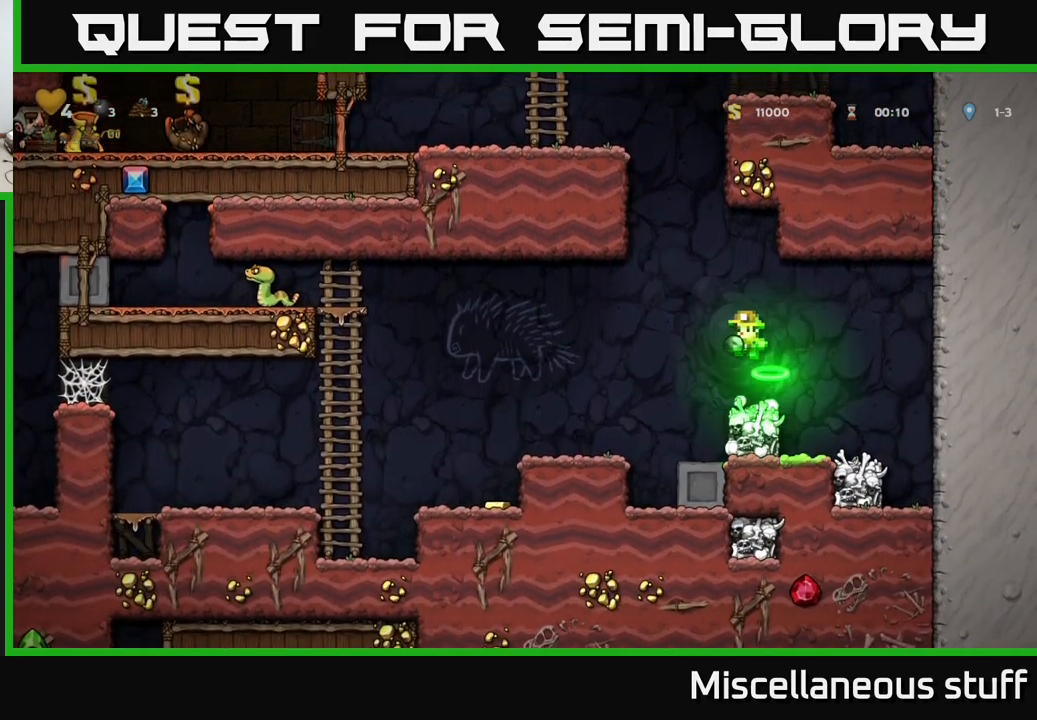
{"buttons": ["DPAD_LEFT"], "left_stick": "center", "events": [[200, "DPAD_LEFT", "up"], [317, "DPAD_LEFT", "down"]]}
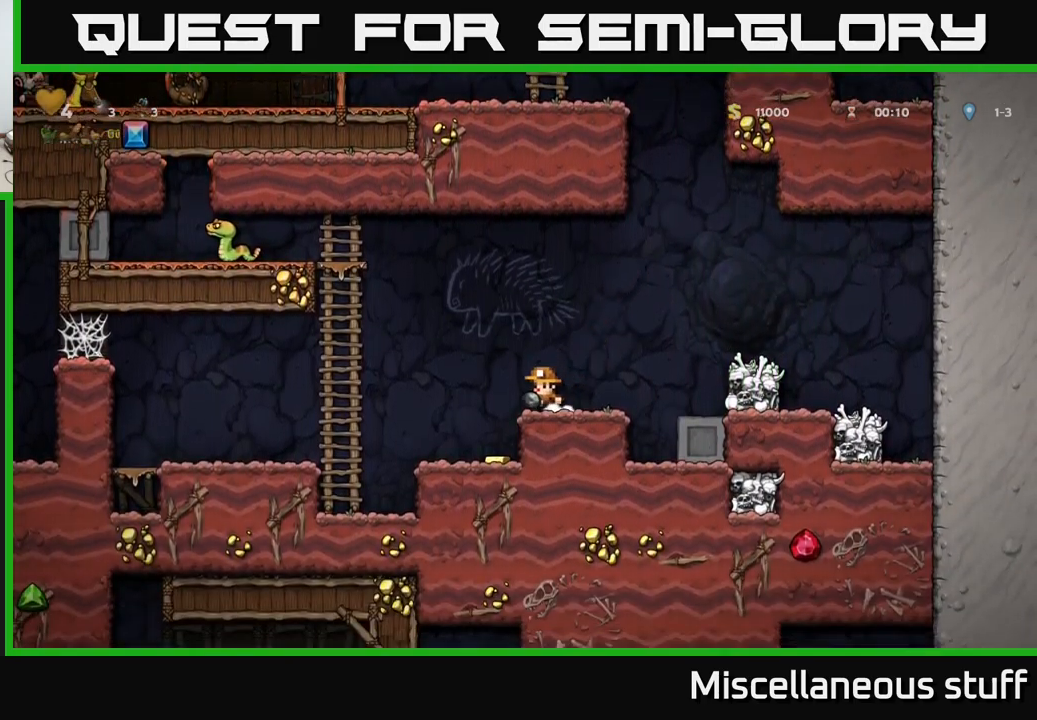
{"buttons": ["A", "DPAD_LEFT"], "left_stick": "center", "events": [[83, "DPAD_LEFT", "up"], [250, "DPAD_RIGHT", "down"], [400, "DPAD_RIGHT", "up"], [433, "DPAD_LEFT", "down"], [467, "A", "down"]]}
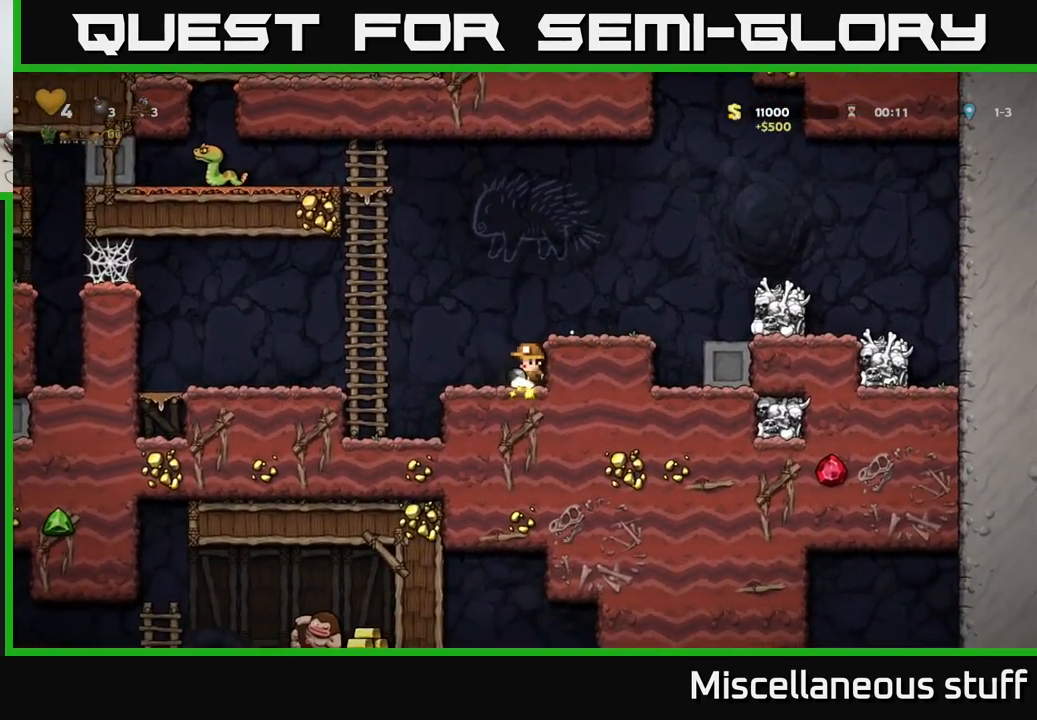
{"buttons": ["DPAD_UP"], "left_stick": "center", "events": [[167, "DPAD_UP", "down"], [250, "A", "up"], [333, "DPAD_LEFT", "up"]]}
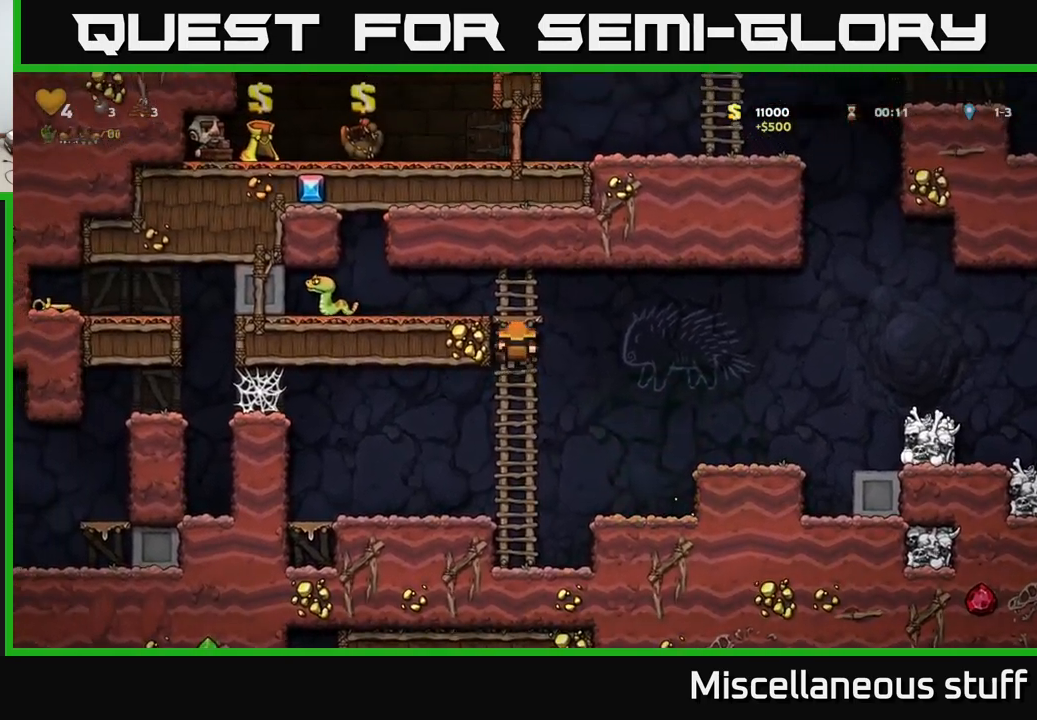
{"buttons": [], "left_stick": "center", "events": [[50, "A", "down"], [83, "DPAD_LEFT", "down"], [117, "DPAD_UP", "up"], [150, "A", "up"], [200, "X", "down"], [233, "DPAD_LEFT", "up"], [350, "X", "up"]]}
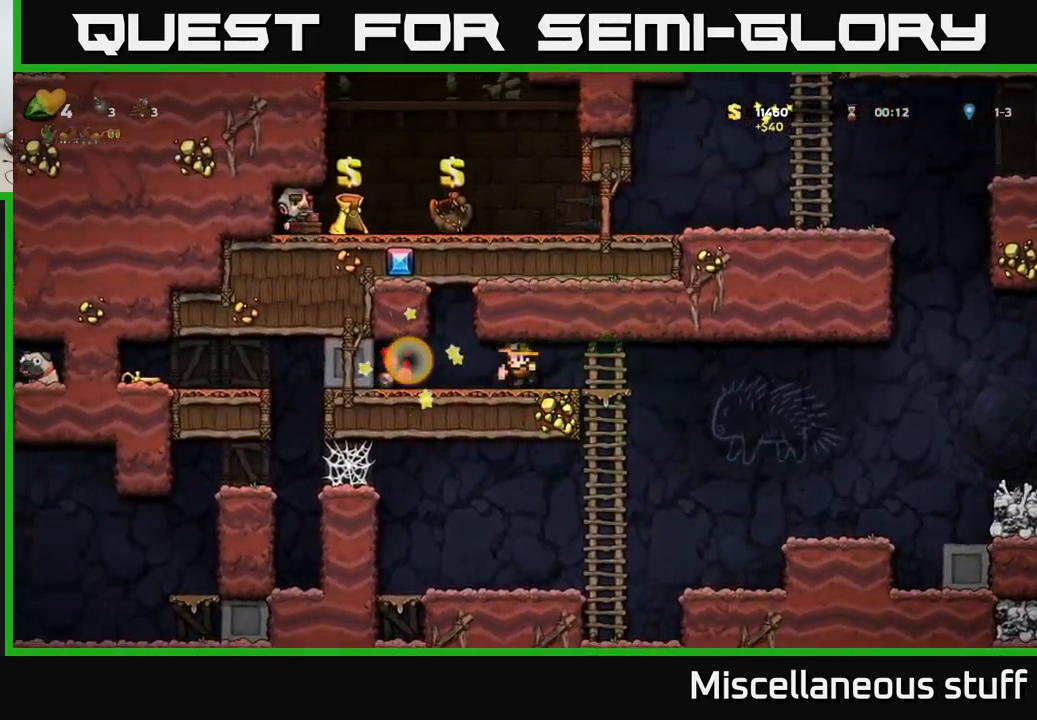
{"buttons": ["DPAD_RIGHT"], "left_stick": "center", "events": [[283, "DPAD_LEFT", "down"], [450, "DPAD_LEFT", "up"], [467, "DPAD_RIGHT", "down"]]}
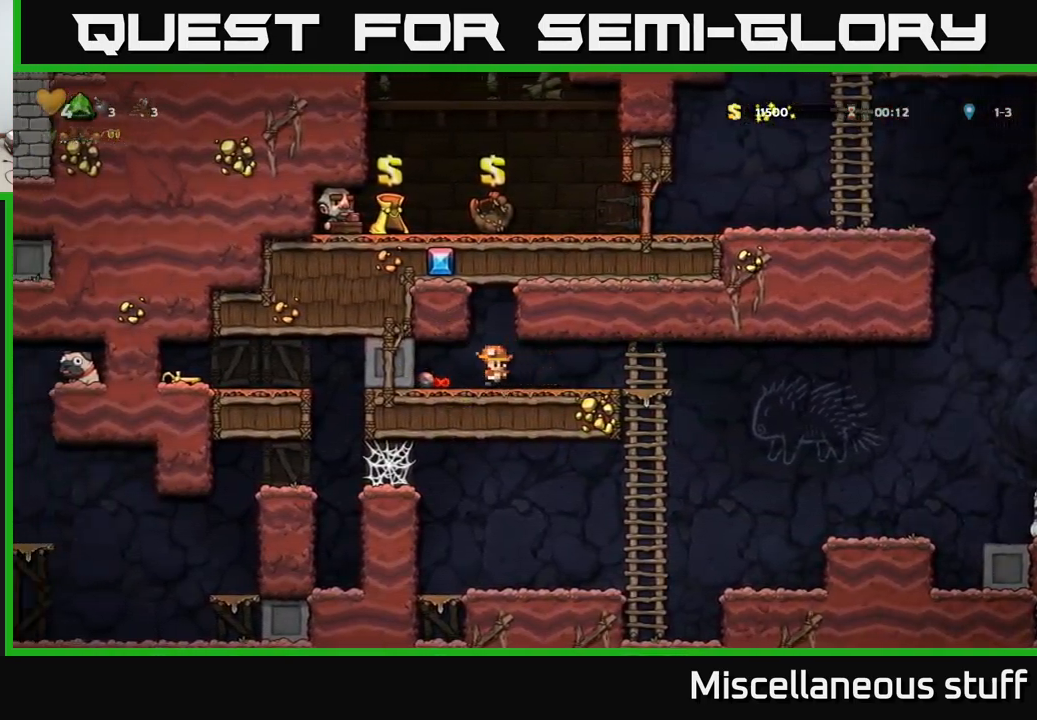
{"buttons": ["DPAD_DOWN"], "left_stick": "center", "events": [[366, "DPAD_DOWN", "down"], [416, "A", "down"], [416, "DPAD_RIGHT", "up"], [499, "A", "up"]]}
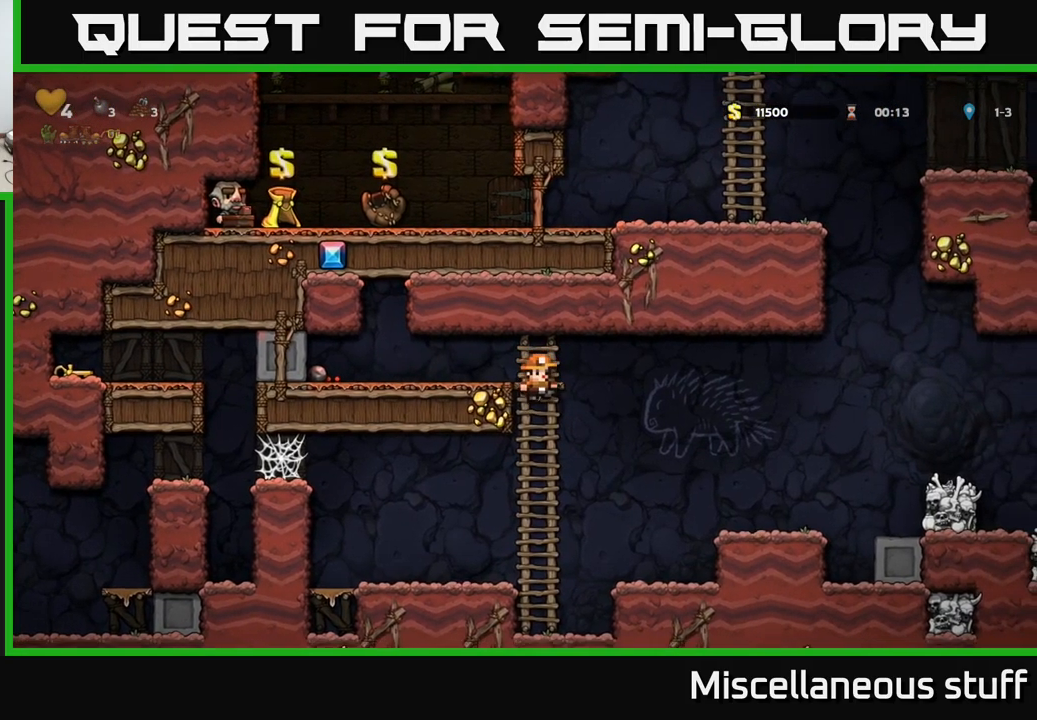
{"buttons": ["A", "DPAD_LEFT"], "left_stick": "center", "events": [[33, "DPAD_DOWN", "up"], [167, "DPAD_LEFT", "down"], [333, "A", "down"]]}
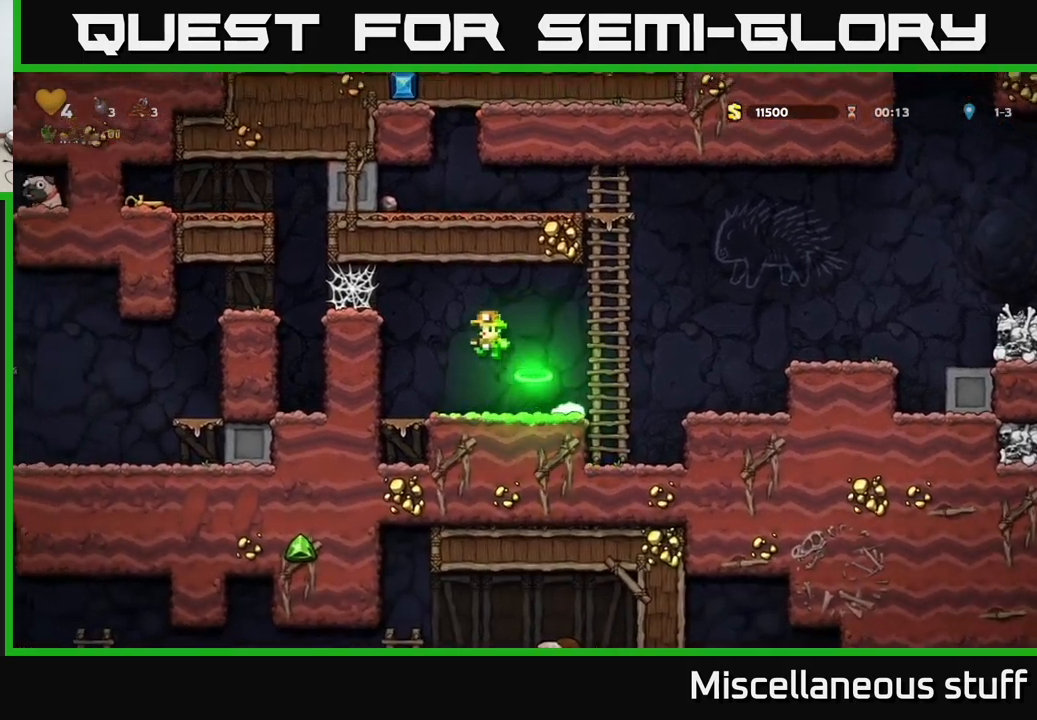
{"buttons": ["A", "DPAD_LEFT"], "left_stick": "center", "events": [[167, "A", "up"], [350, "A", "down"], [433, "A", "up"], [500, "A", "down"]]}